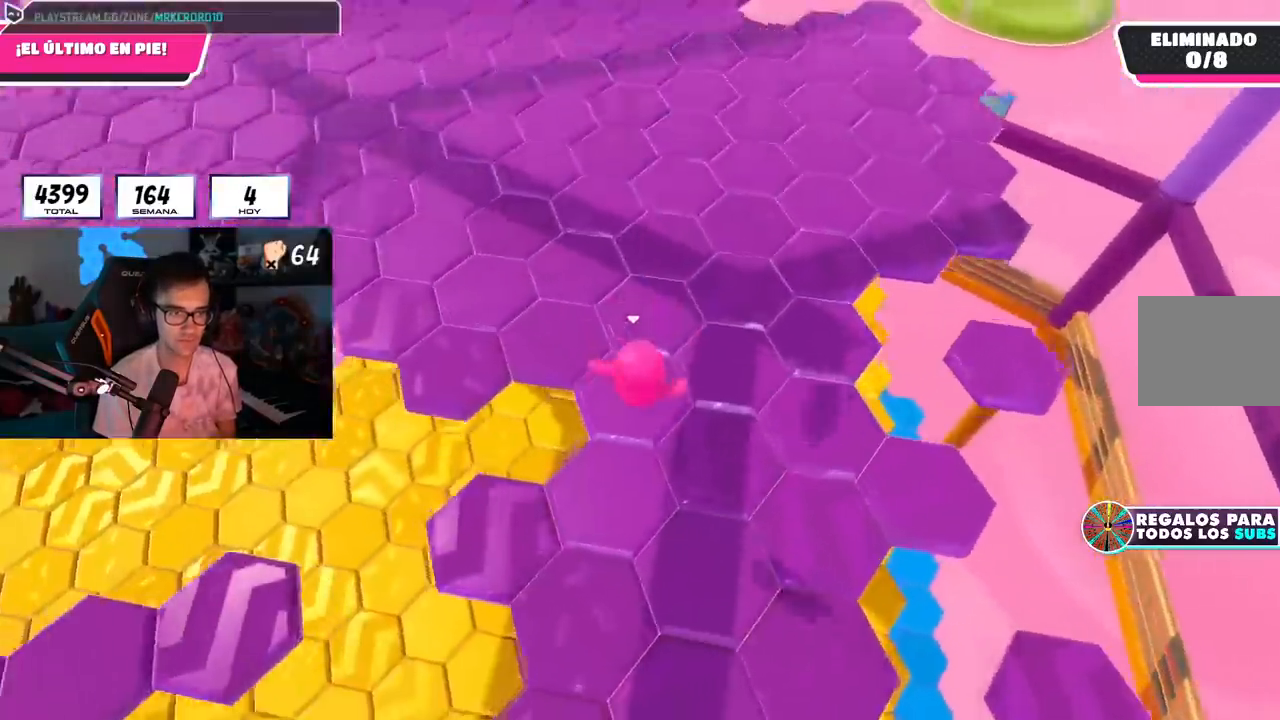
Gameplay with a controller (PlayStation layout); each line is a JSON object with the inputs held at the frame after it. "events" lists button and stick changes between this image and that frame as [ms after this image, input, new state], when the widget could be followed in between.
{"buttons": [], "left_stick": "up-right", "right_stick": "center", "events": [[150, "right_stick", "center"], [317, "CROSS", "down"], [467, "CROSS", "up"], [467, "left_stick", "up-right"]]}
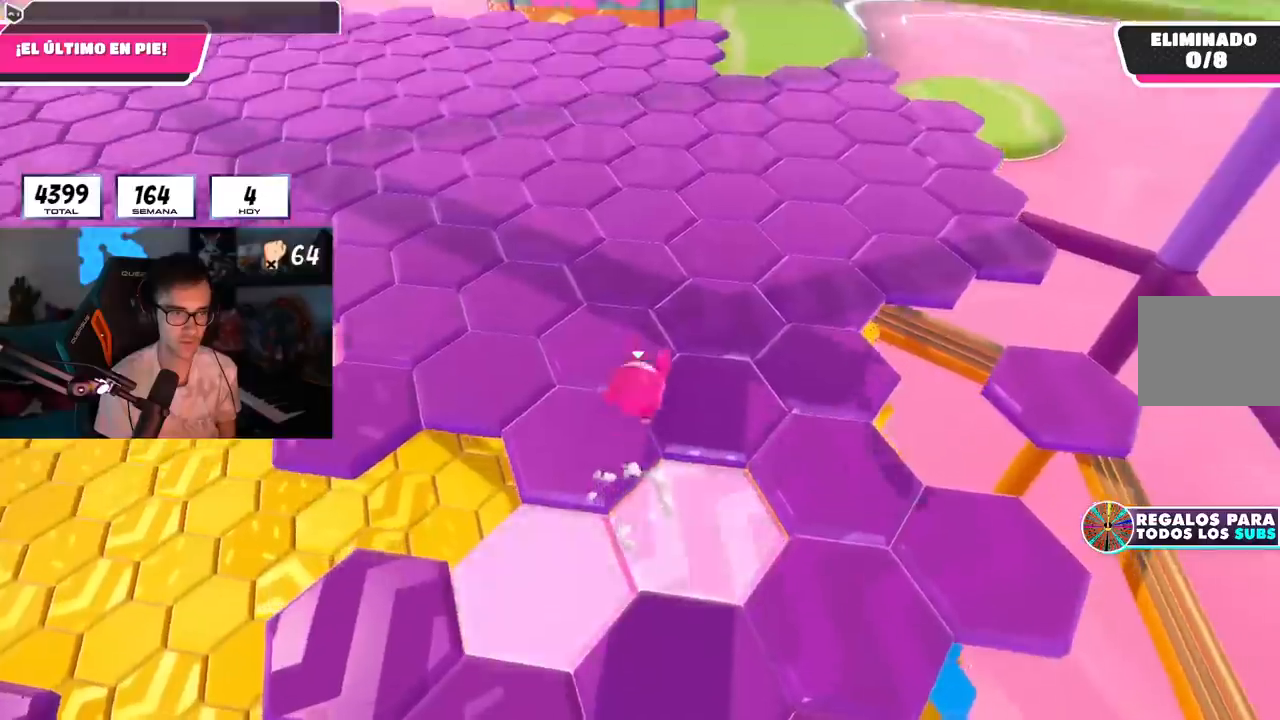
{"buttons": ["CROSS"], "left_stick": "up", "right_stick": "center", "events": [[167, "right_stick", "down-left"], [267, "left_stick", "up"], [317, "right_stick", "center"], [484, "CROSS", "down"]]}
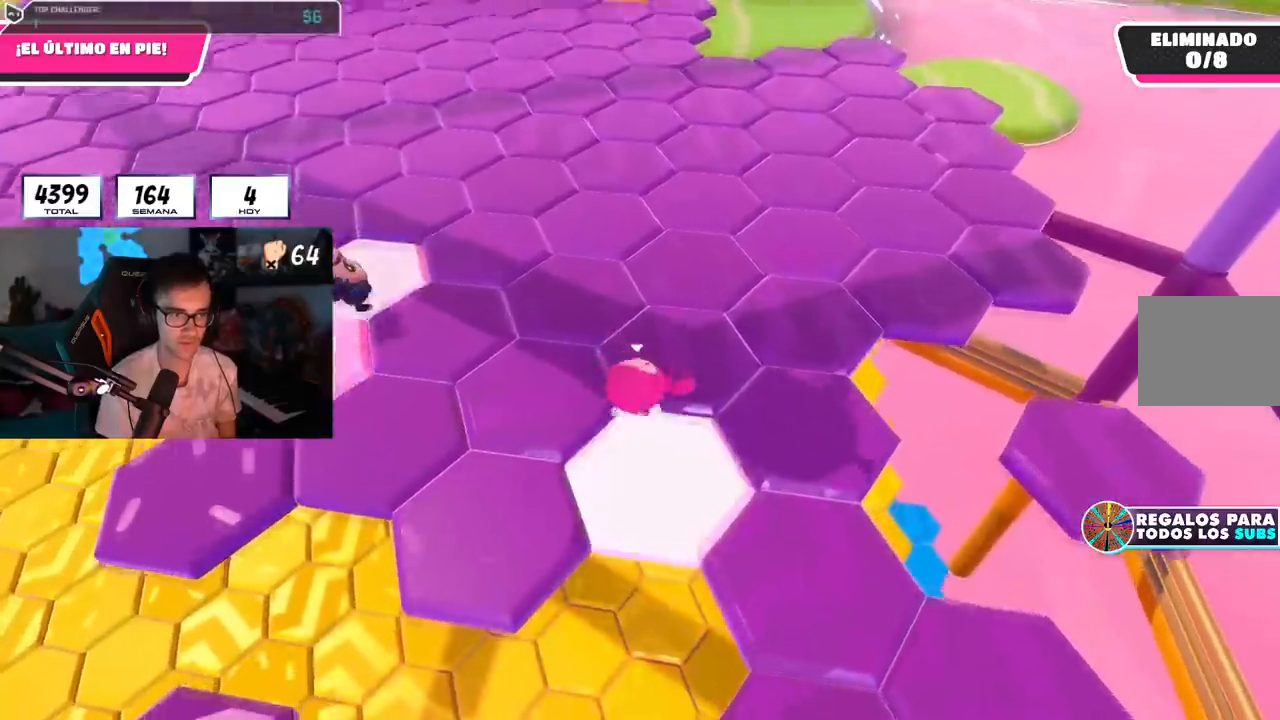
{"buttons": [], "left_stick": "up-right", "right_stick": "center", "events": [[133, "CROSS", "up"], [200, "left_stick", "up-right"], [200, "right_stick", "down"], [417, "right_stick", "center"]]}
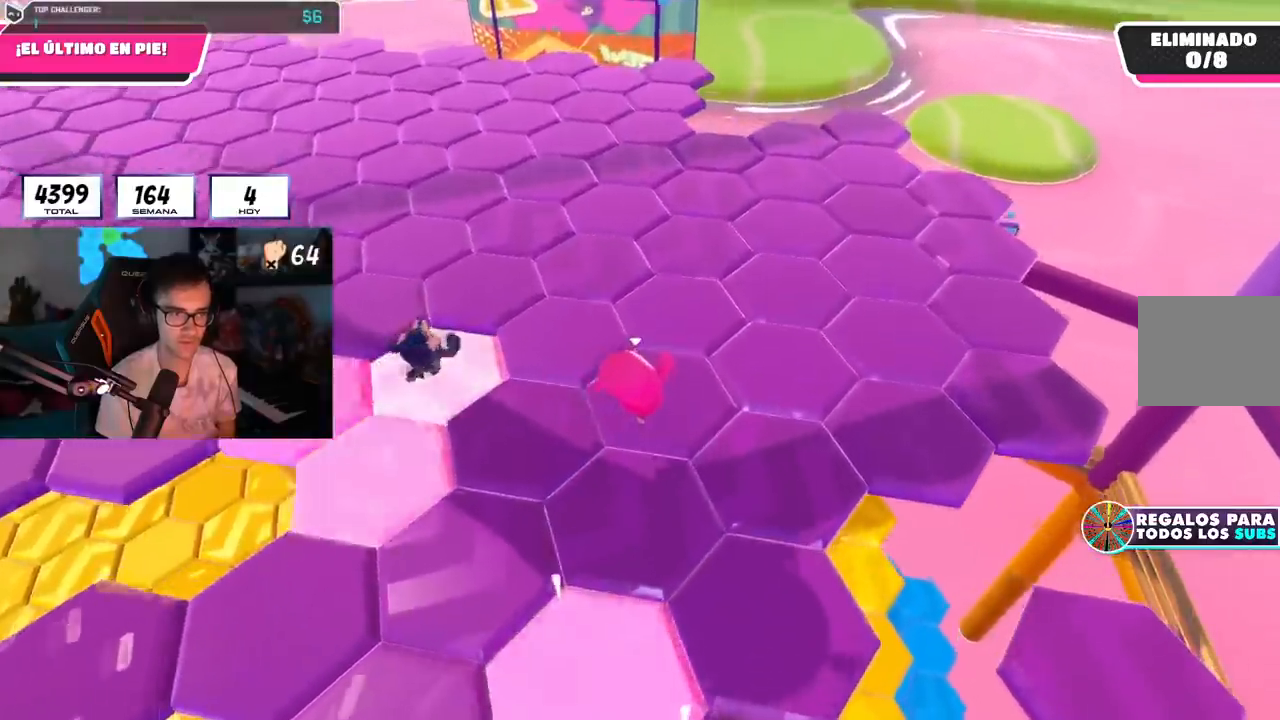
{"buttons": [], "left_stick": "down", "right_stick": "left", "events": [[117, "CROSS", "down"], [251, "CROSS", "up"], [301, "right_stick", "left"], [317, "left_stick", "down-right"], [401, "left_stick", "down"]]}
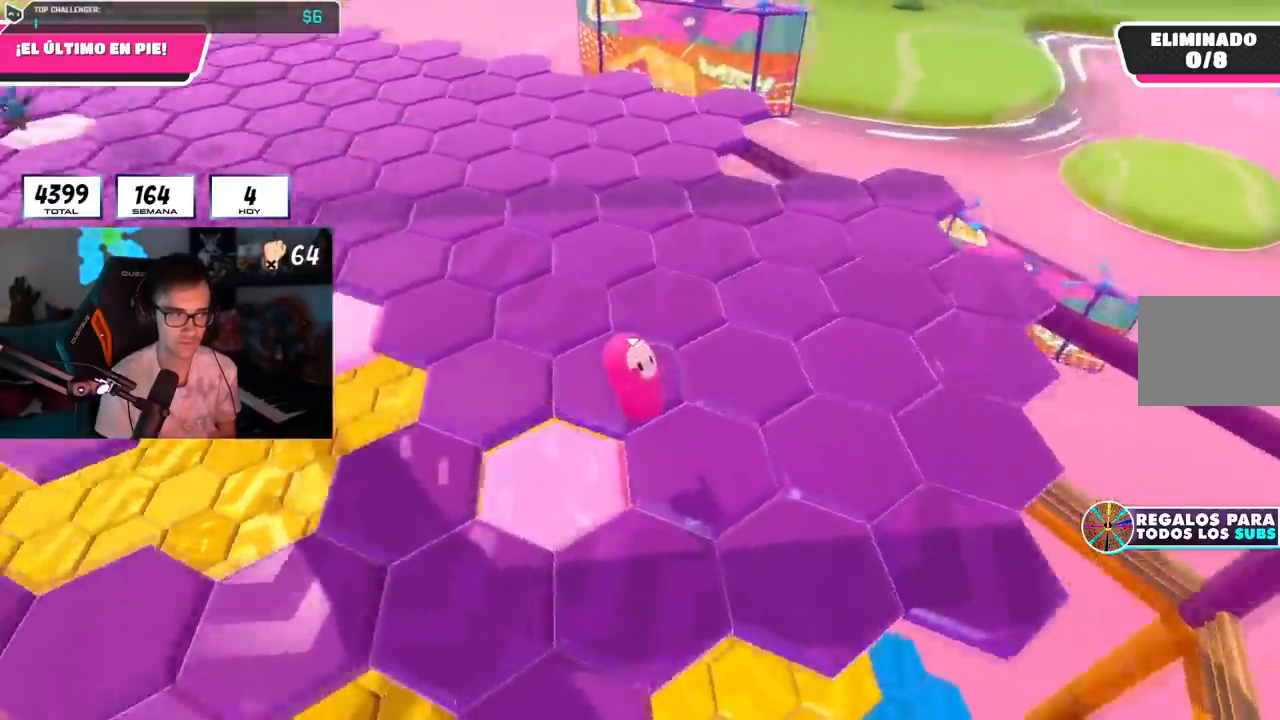
{"buttons": [], "left_stick": "up", "right_stick": "center", "events": [[83, "right_stick", "center"], [117, "left_stick", "center"], [200, "left_stick", "up"], [334, "CROSS", "down"], [484, "CROSS", "up"]]}
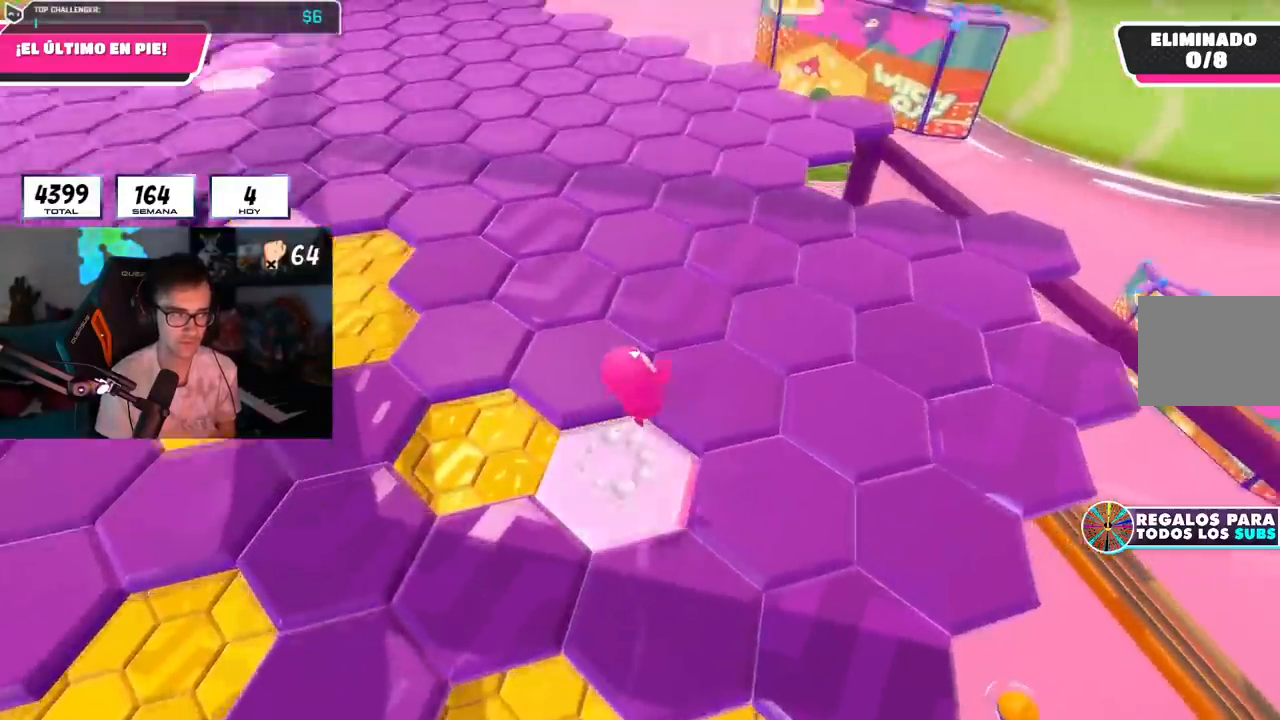
{"buttons": [], "left_stick": "down-left", "right_stick": "center", "events": [[251, "left_stick", "right"], [301, "left_stick", "down"], [368, "left_stick", "down-left"], [384, "right_stick", "down-left"], [484, "right_stick", "center"]]}
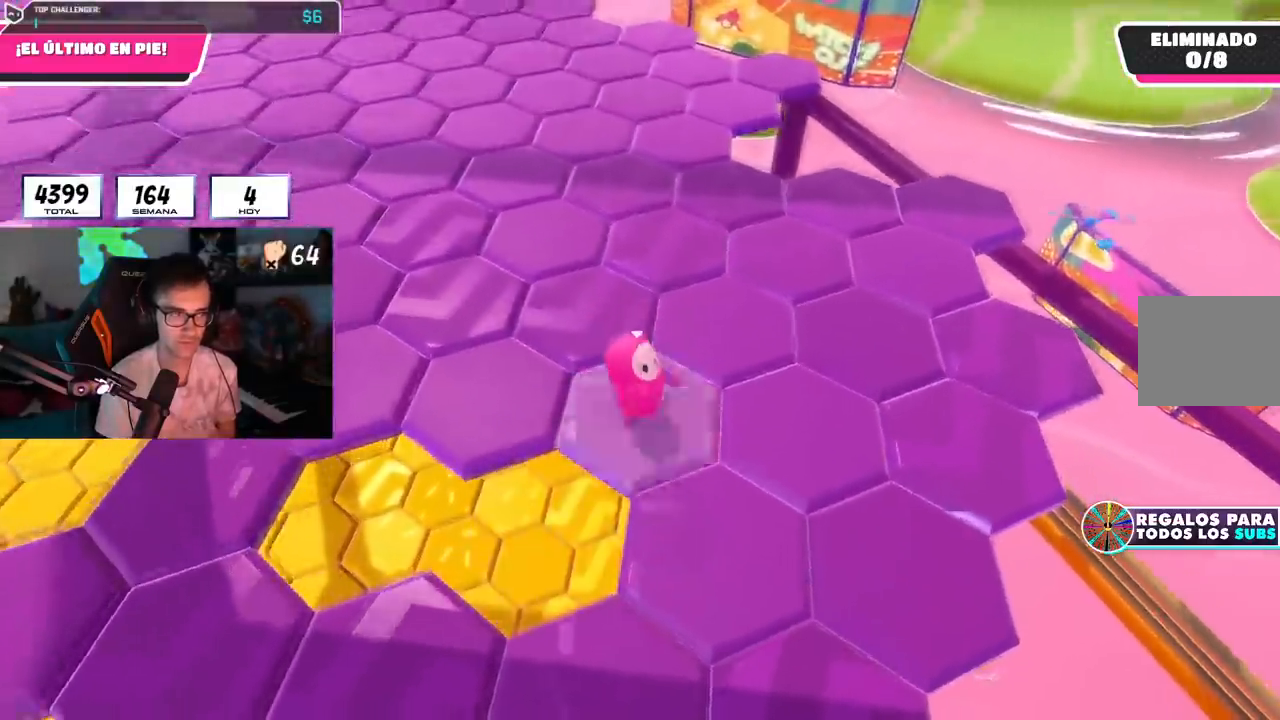
{"buttons": [], "left_stick": "up-right", "right_stick": "center", "events": [[50, "left_stick", "up-right"], [83, "CROSS", "down"], [217, "CROSS", "up"]]}
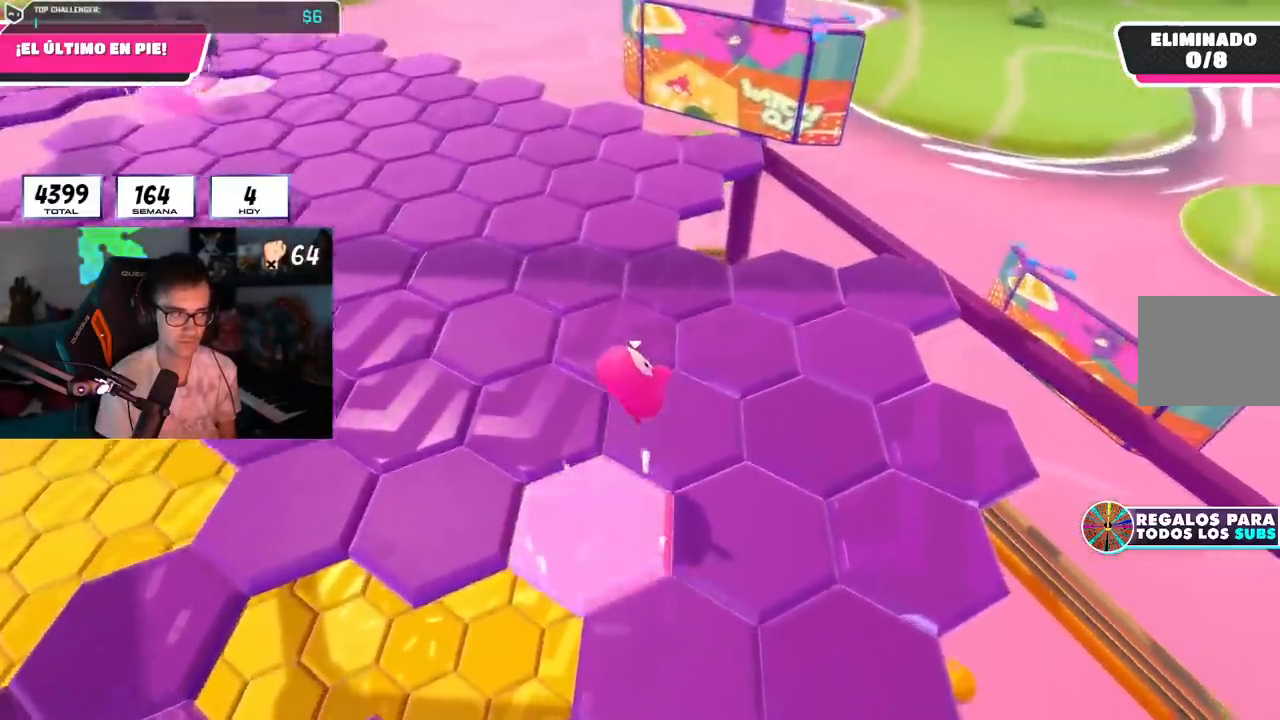
{"buttons": [], "left_stick": "up-right", "right_stick": "center", "events": [[51, "right_stick", "left"], [101, "left_stick", "left"], [234, "right_stick", "up-left"], [267, "left_stick", "up-left"], [334, "right_stick", "center"], [351, "CROSS", "down"], [368, "left_stick", "up"], [484, "CROSS", "up"], [484, "left_stick", "up-right"]]}
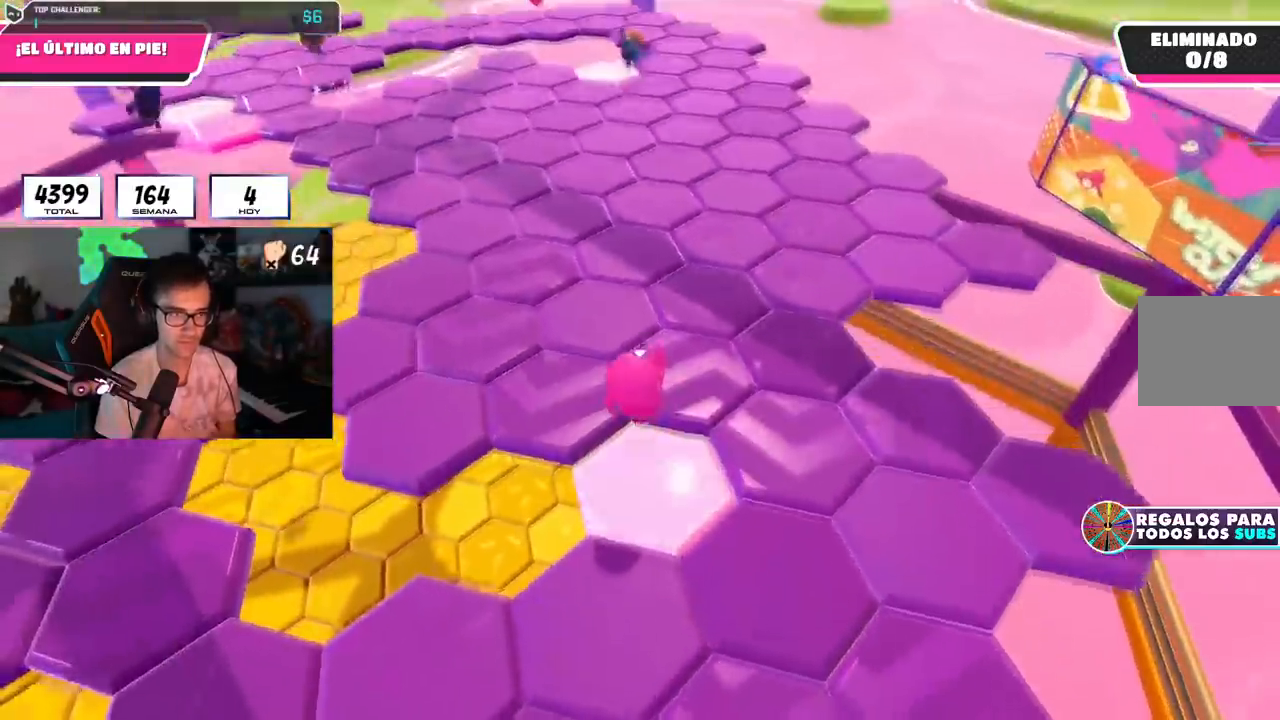
{"buttons": [], "left_stick": "left", "right_stick": "up-left", "events": [[200, "right_stick", "up-left"], [350, "left_stick", "center"], [400, "left_stick", "left"]]}
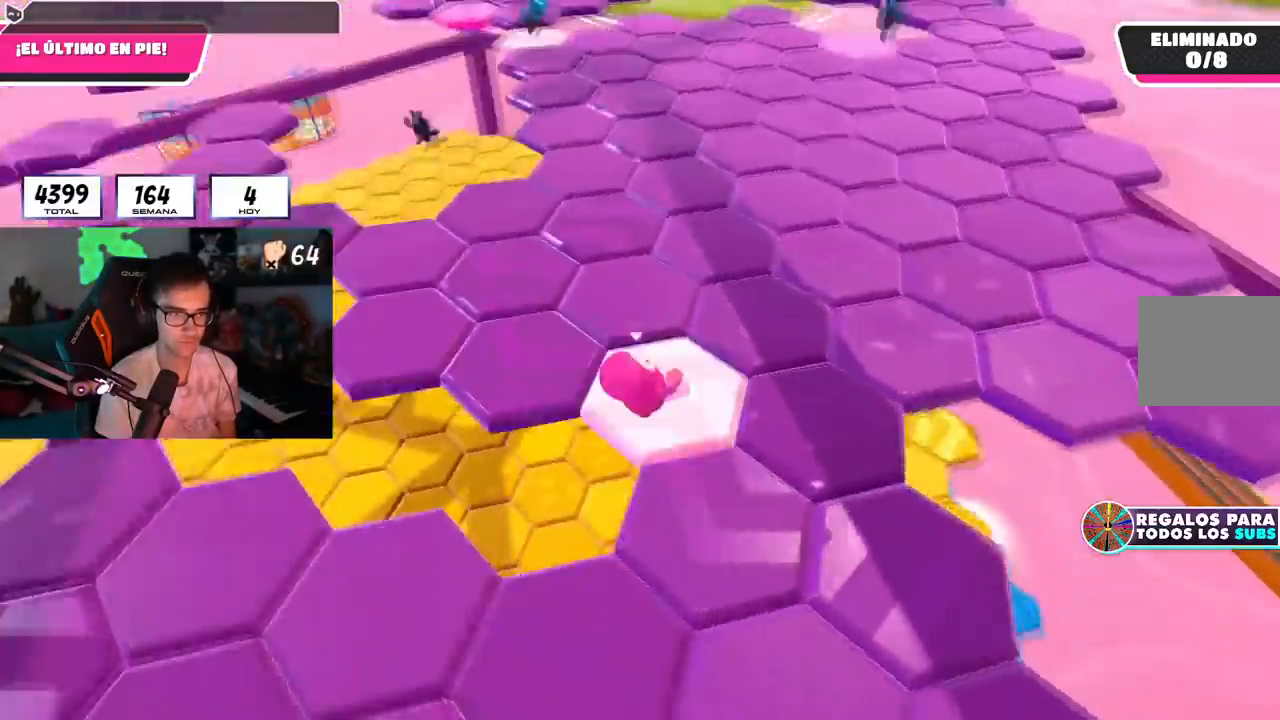
{"buttons": [], "left_stick": "left", "right_stick": "up-left", "events": [[17, "right_stick", "center"], [51, "left_stick", "up"], [117, "CROSS", "down"], [267, "CROSS", "up"], [418, "right_stick", "up-left"], [484, "left_stick", "left"]]}
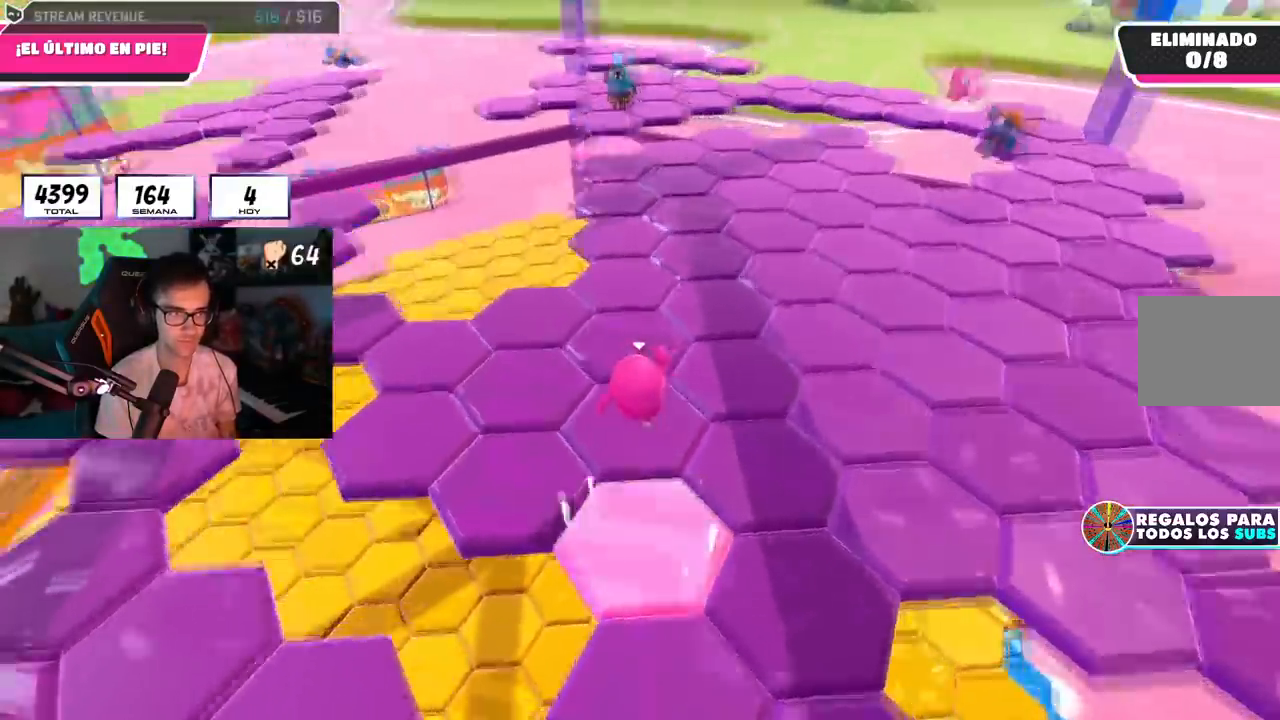
{"buttons": [], "left_stick": "up-right", "right_stick": "center", "events": [[150, "right_stick", "center"], [183, "left_stick", "center"], [284, "right_stick", "left"], [367, "left_stick", "up-right"], [450, "right_stick", "center"]]}
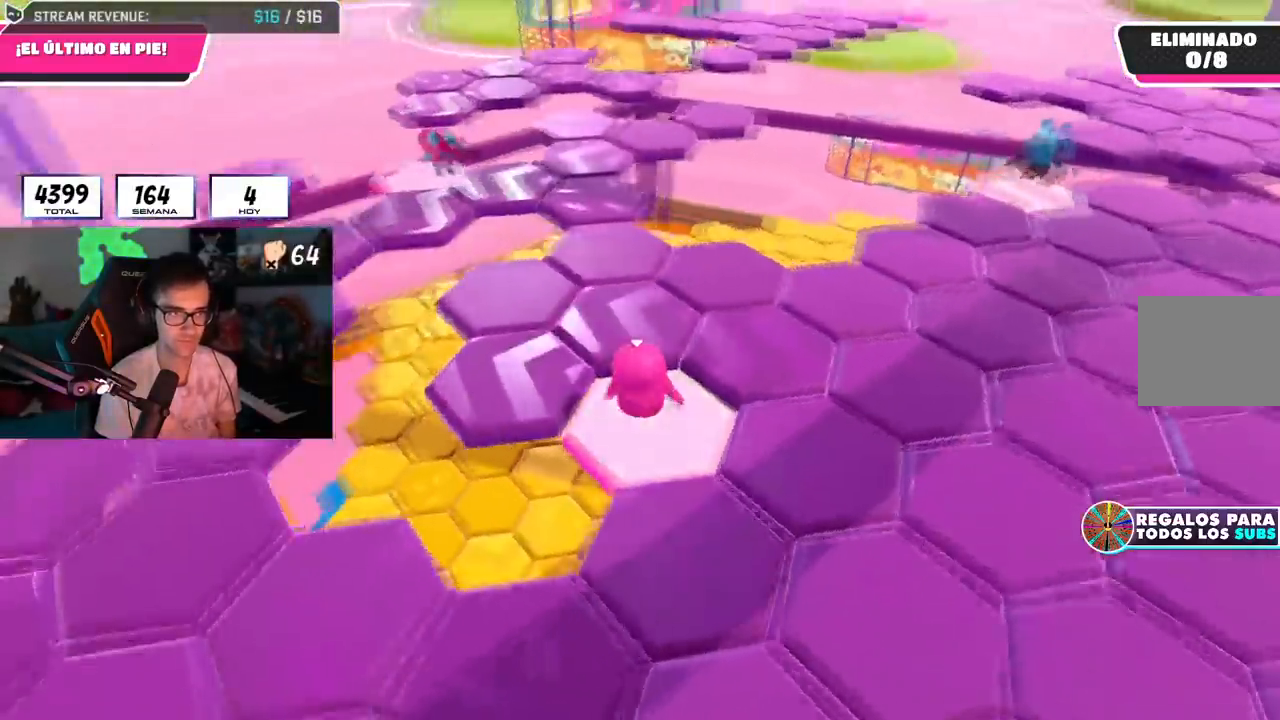
{"buttons": [], "left_stick": "down-left", "right_stick": "center", "events": [[34, "CROSS", "down"], [151, "CROSS", "up"], [351, "left_stick", "down-right"], [351, "right_stick", "down-right"], [451, "left_stick", "down-left"], [468, "right_stick", "center"]]}
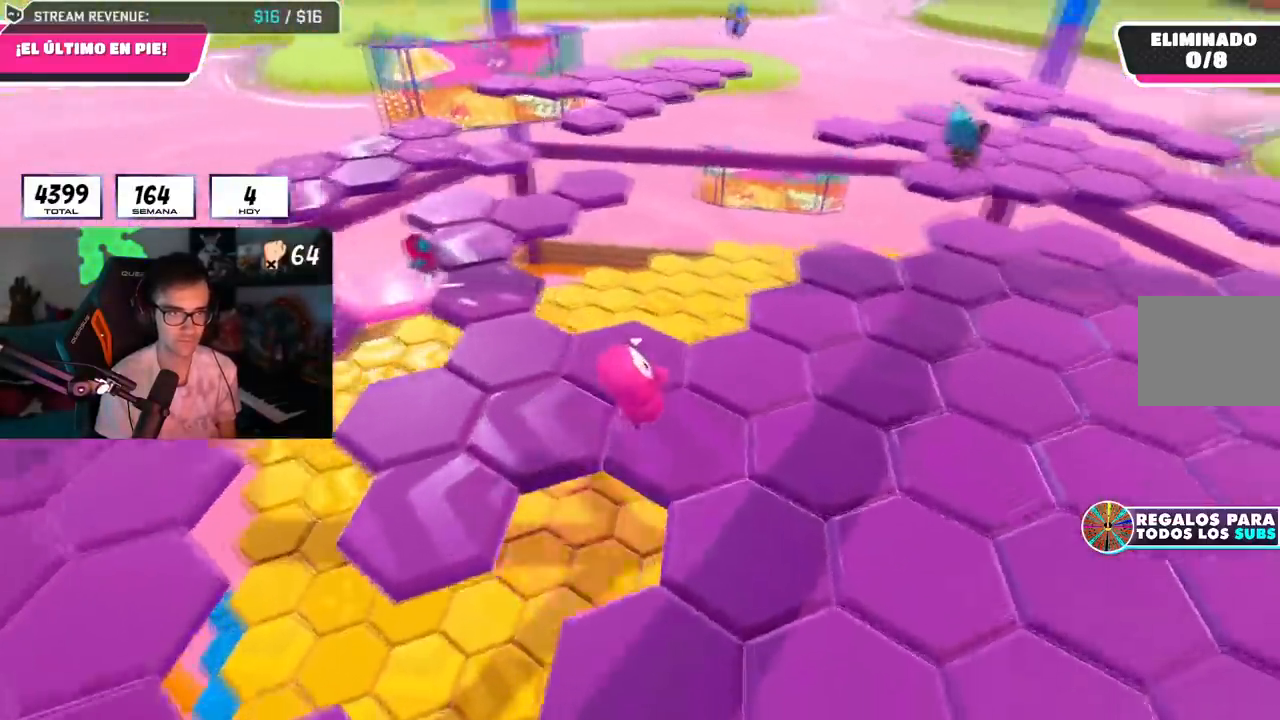
{"buttons": ["CROSS"], "left_stick": "up", "right_stick": "center", "events": [[100, "left_stick", "center"], [200, "left_stick", "right"], [267, "right_stick", "right"], [367, "left_stick", "up"], [384, "right_stick", "center"], [501, "CROSS", "down"]]}
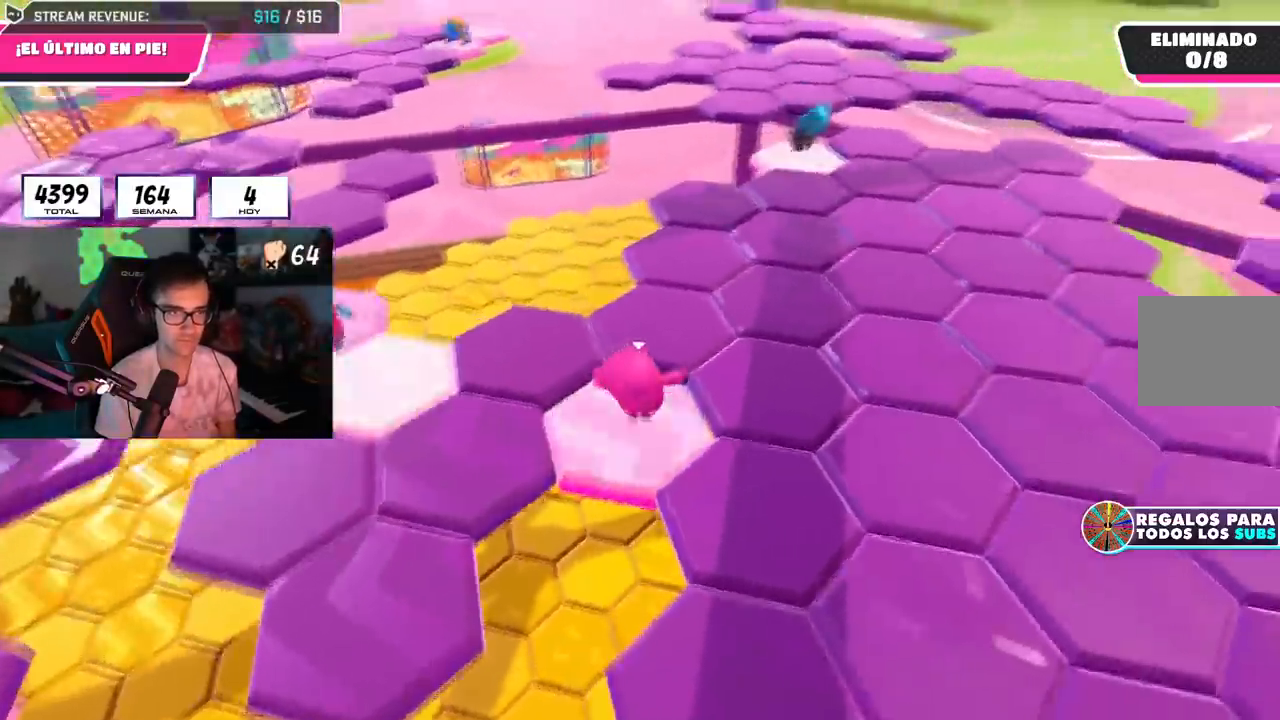
{"buttons": [], "left_stick": "center", "right_stick": "down-left", "events": [[83, "left_stick", "up-right"], [133, "CROSS", "up"], [267, "left_stick", "up-left"], [317, "right_stick", "left"], [417, "right_stick", "center"], [434, "left_stick", "center"], [484, "right_stick", "down-left"]]}
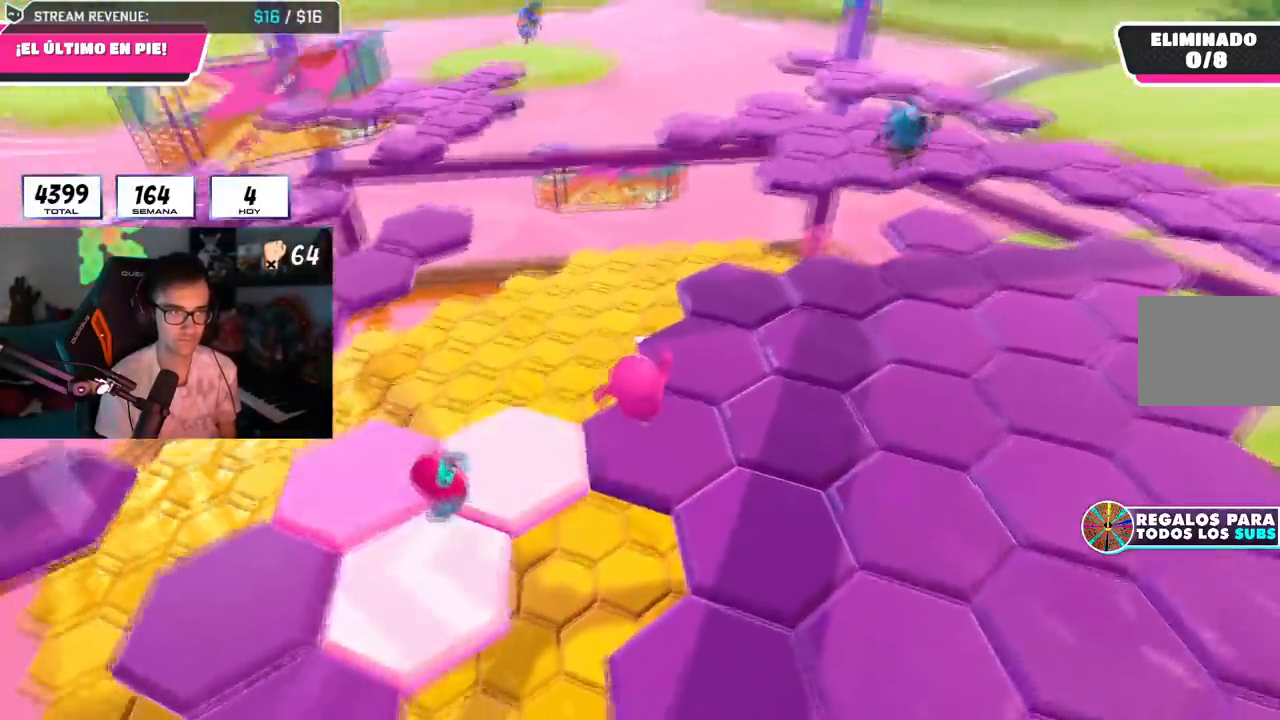
{"buttons": [], "left_stick": "up-left", "right_stick": "center", "events": [[50, "left_stick", "up-right"], [234, "right_stick", "center"], [351, "CROSS", "down"], [467, "CROSS", "up"], [501, "left_stick", "up-left"]]}
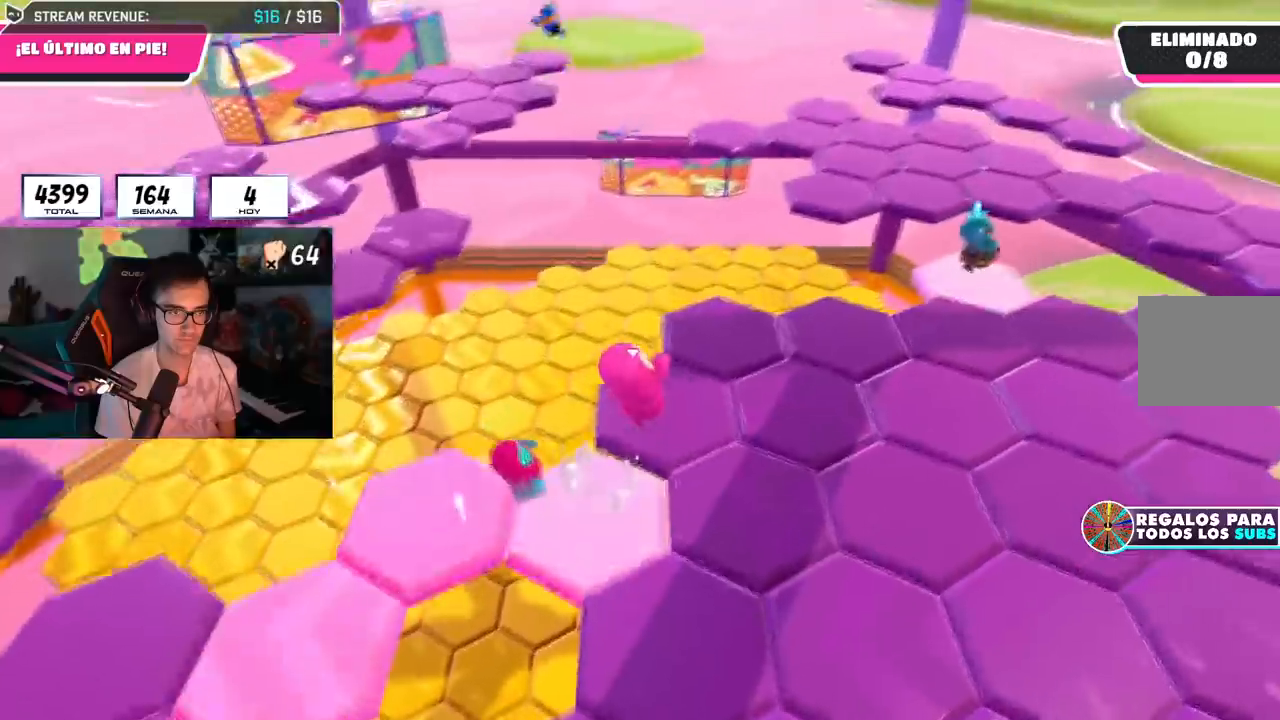
{"buttons": [], "left_stick": "up-right", "right_stick": "down-left", "events": [[167, "left_stick", "up-right"], [317, "right_stick", "down-left"]]}
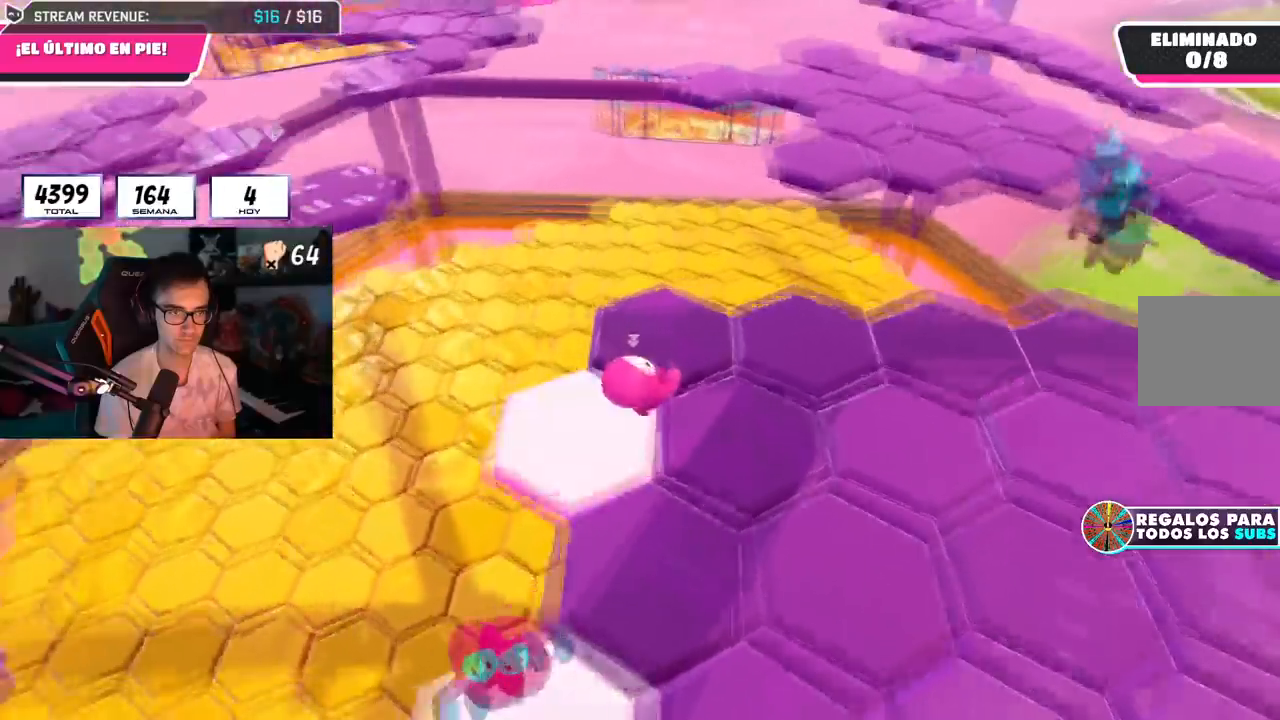
{"buttons": [], "left_stick": "up-left", "right_stick": "center", "events": [[84, "left_stick", "up"], [200, "left_stick", "up-left"], [384, "right_stick", "center"]]}
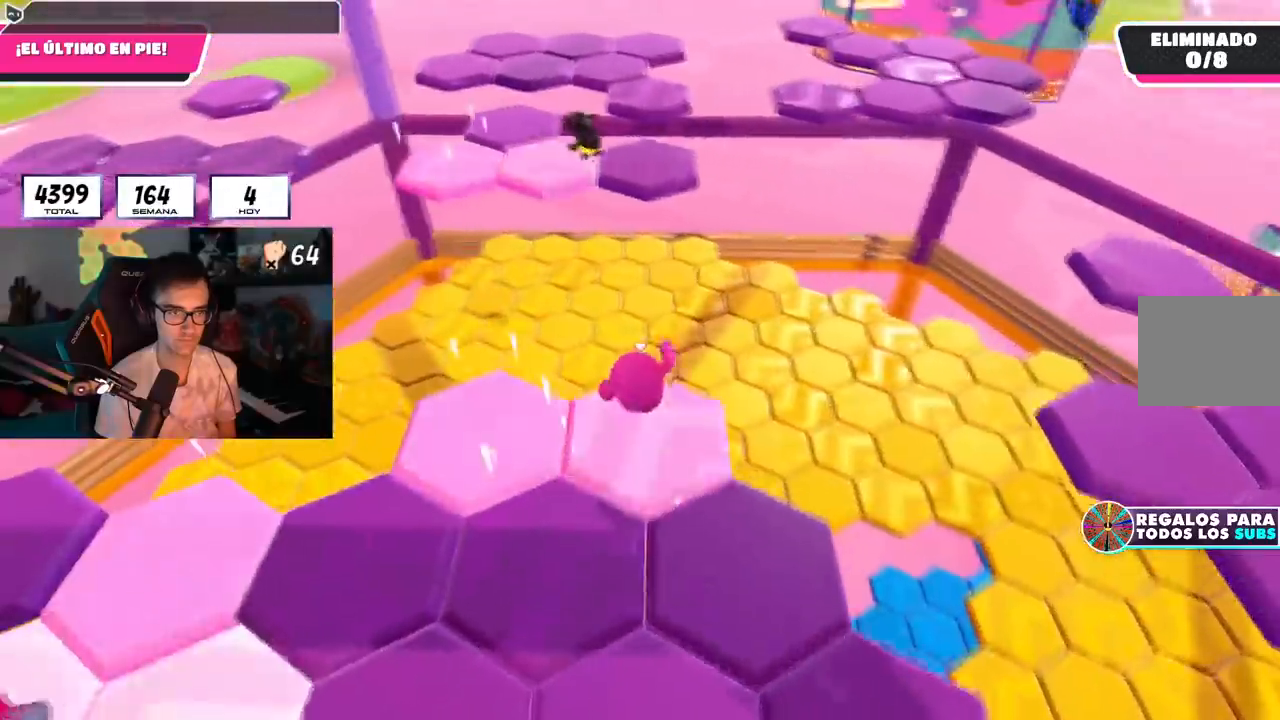
{"buttons": ["CROSS"], "left_stick": "down", "right_stick": "center", "events": [[100, "left_stick", "down"], [317, "CROSS", "down"]]}
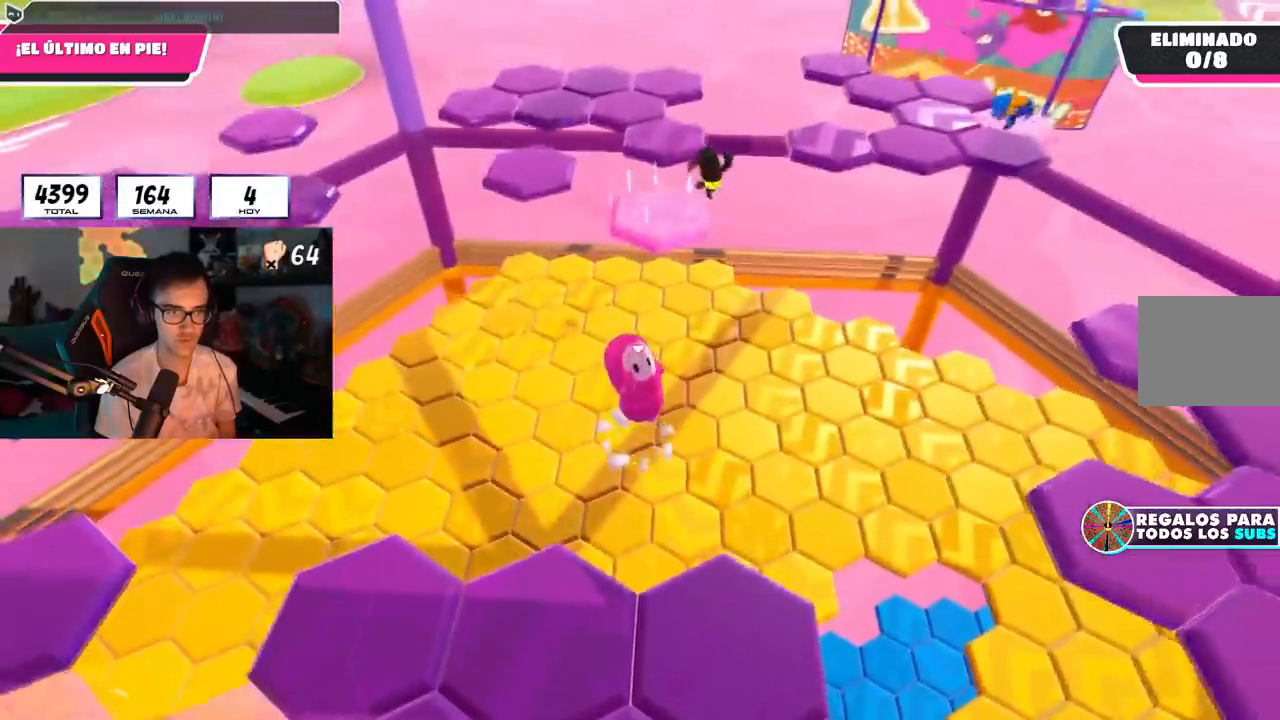
{"buttons": [], "left_stick": "down", "right_stick": "left", "events": [[17, "CROSS", "up"], [184, "SQUARE", "down"], [317, "SQUARE", "up"], [384, "L1", "down"], [467, "L1", "up"], [501, "right_stick", "left"]]}
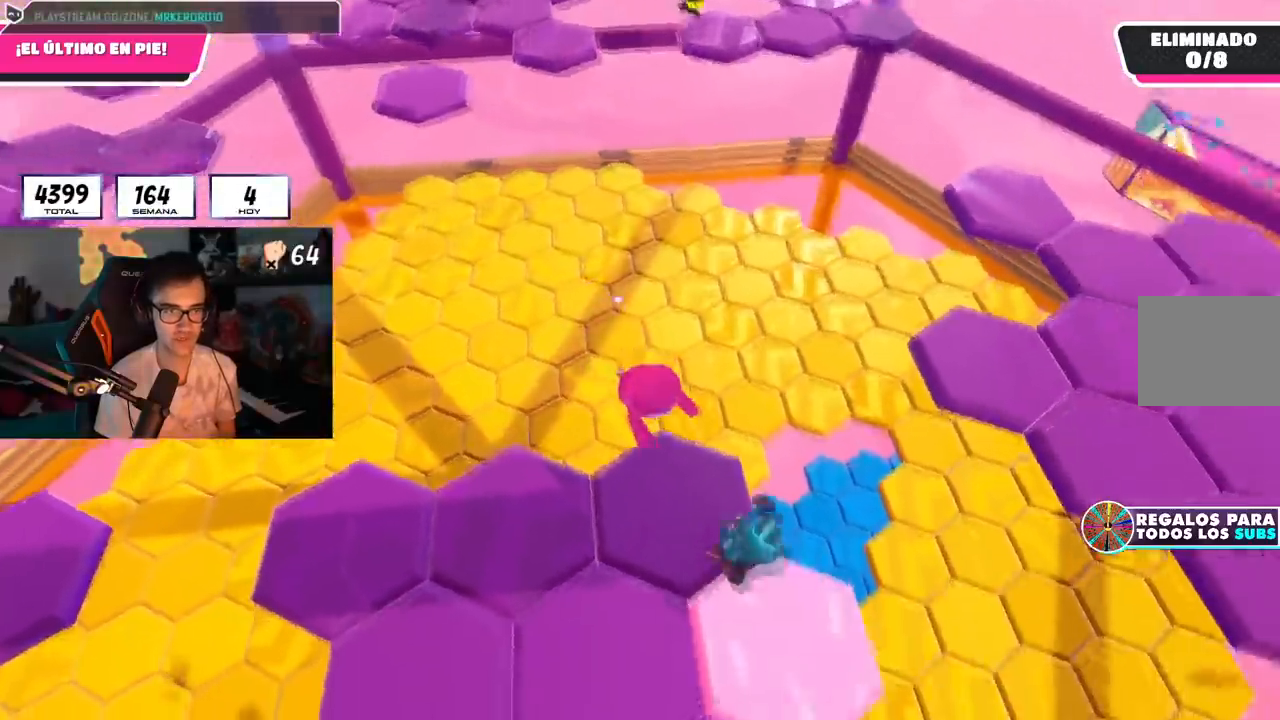
{"buttons": [], "left_stick": "up-left", "right_stick": "center"}
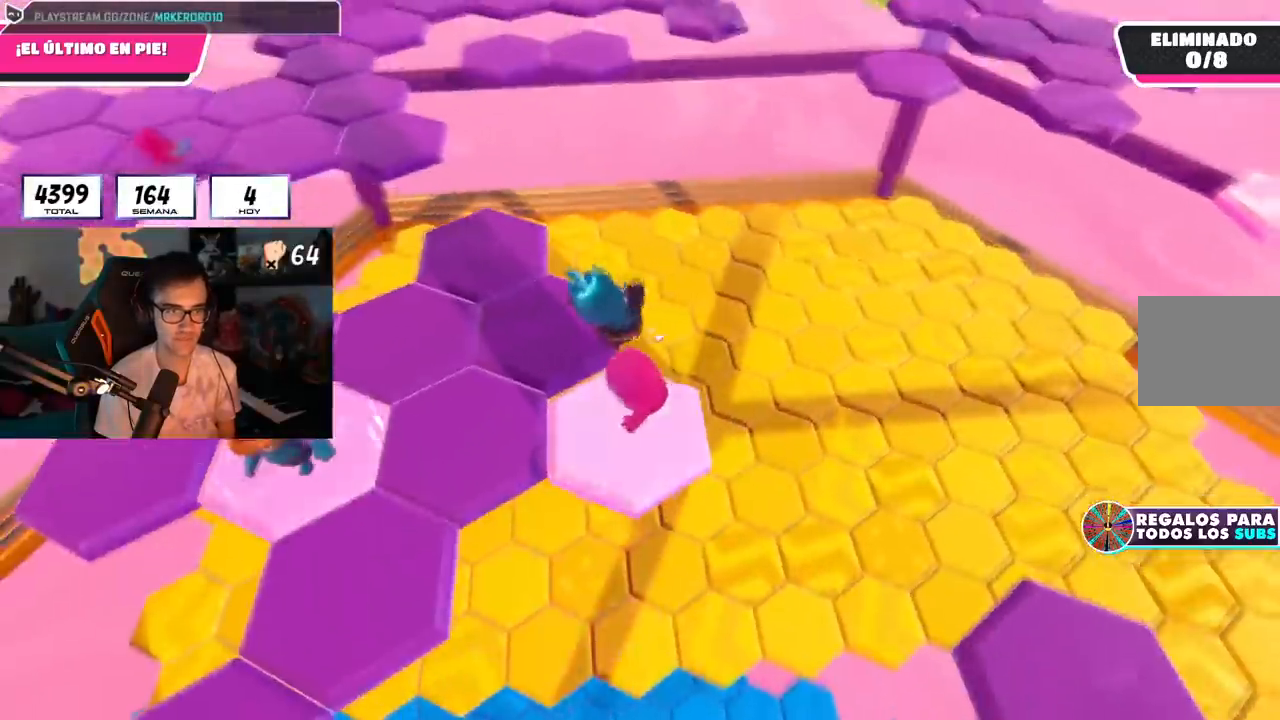
{"buttons": [], "left_stick": "up-left", "right_stick": "center", "events": [[100, "CROSS", "down"], [234, "CROSS", "up"], [351, "right_stick", "left"], [434, "right_stick", "center"]]}
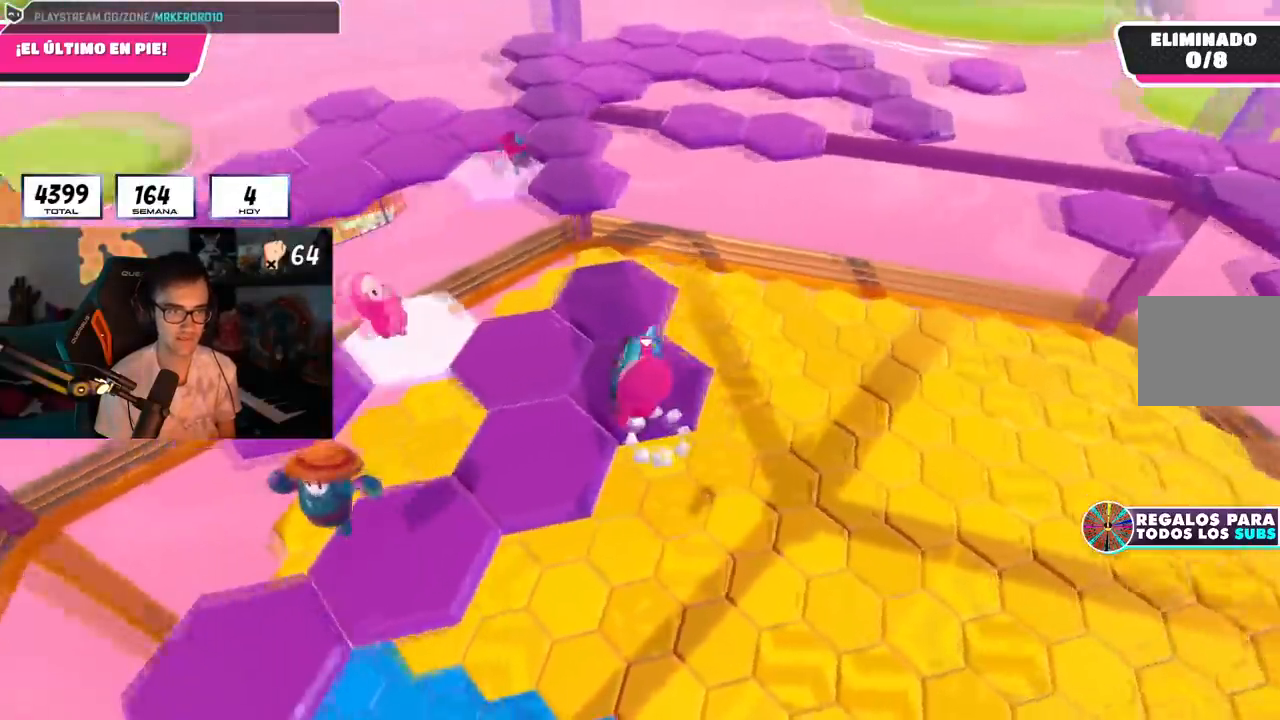
{"buttons": [], "left_stick": "up", "right_stick": "down-left", "events": [[200, "left_stick", "up"], [317, "right_stick", "down-right"], [450, "right_stick", "down-left"]]}
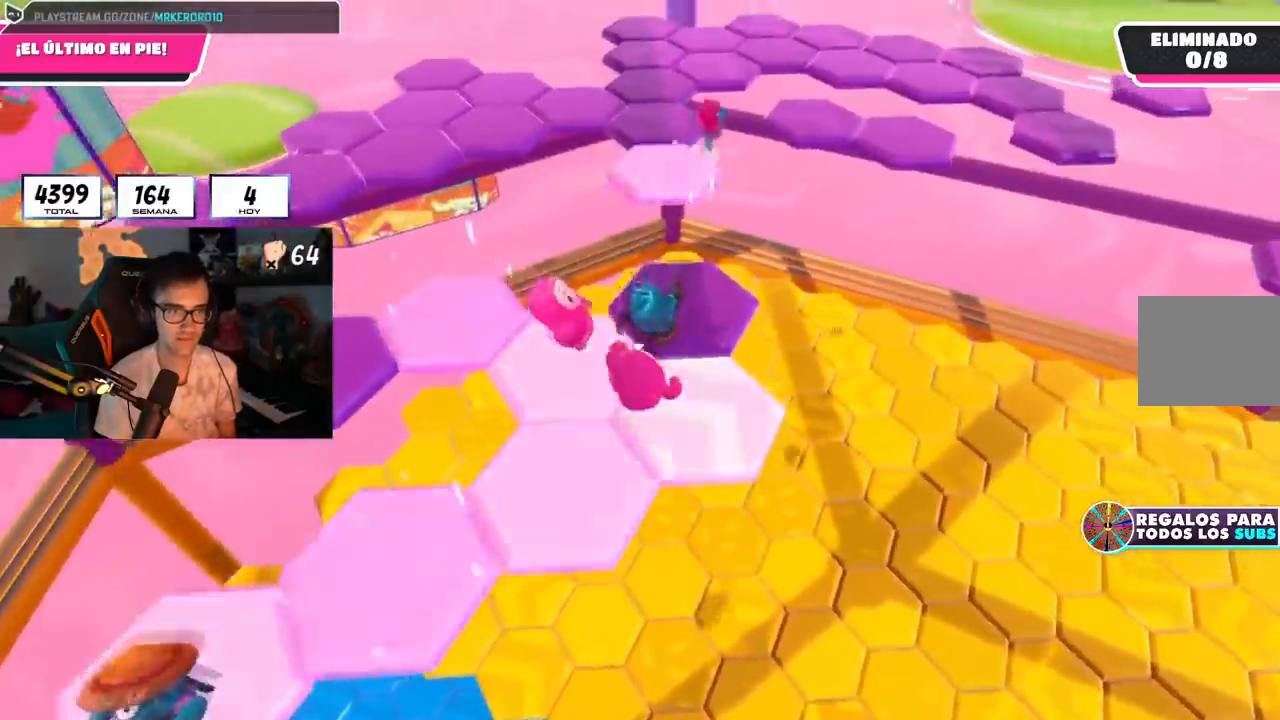
{"buttons": [], "left_stick": "up", "right_stick": "down-left", "events": [[251, "right_stick", "center"], [434, "right_stick", "down-left"]]}
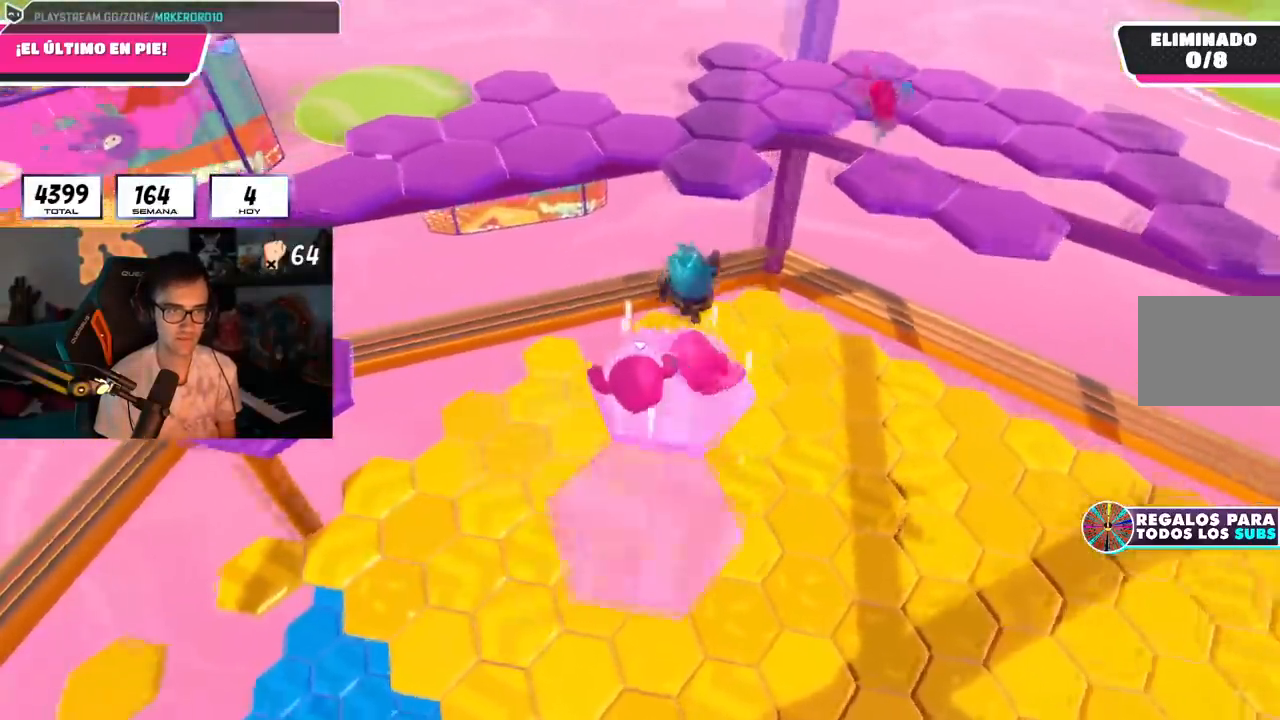
{"buttons": ["CROSS"], "left_stick": "up", "right_stick": "center", "events": [[83, "right_stick", "center"], [300, "CROSS", "down"]]}
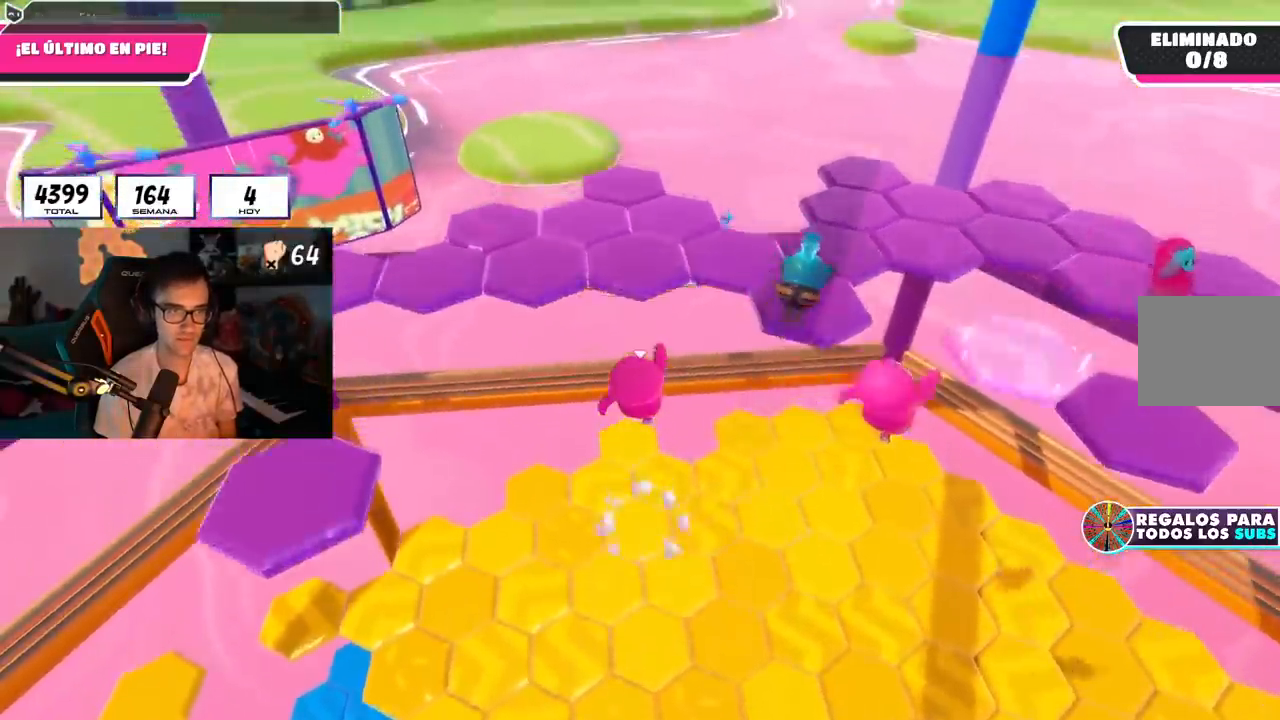
{"buttons": [], "left_stick": "up", "right_stick": "center", "events": [[100, "CROSS", "up"], [284, "SQUARE", "down"], [451, "SQUARE", "up"]]}
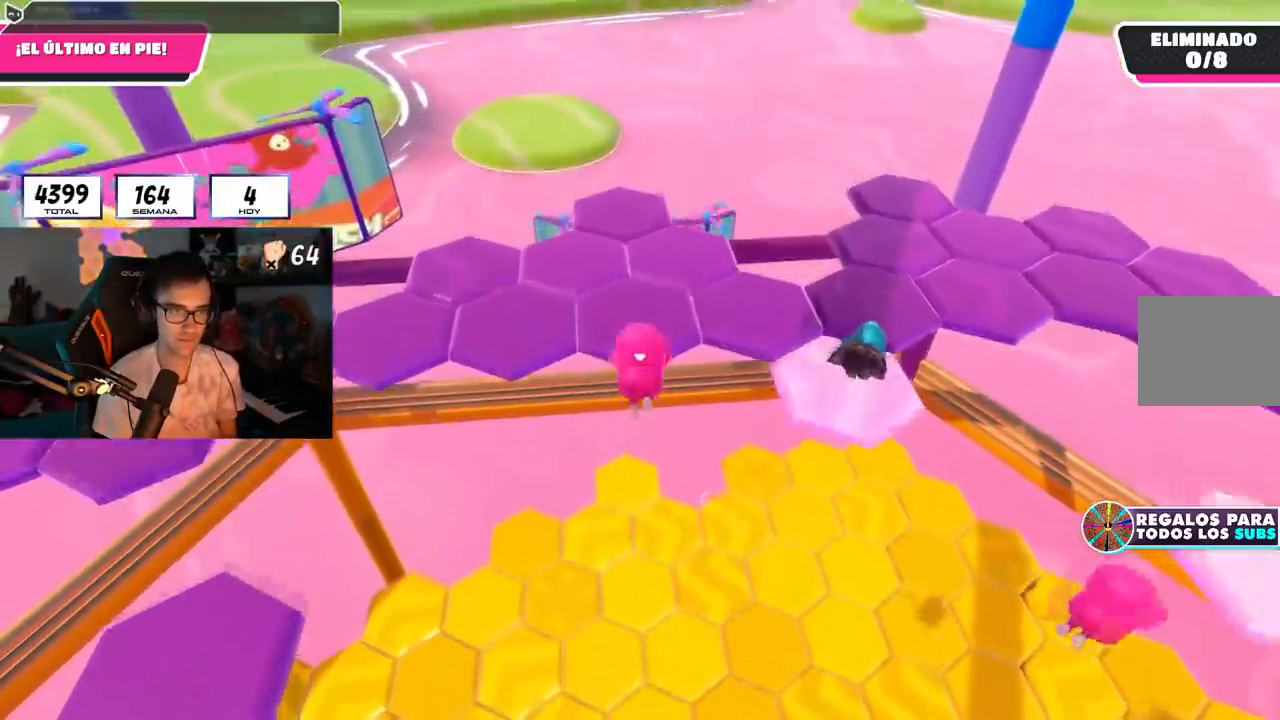
{"buttons": [], "left_stick": "up-right", "right_stick": "down", "events": [[117, "right_stick", "up"], [317, "right_stick", "center"], [467, "right_stick", "down"], [484, "left_stick", "up-right"]]}
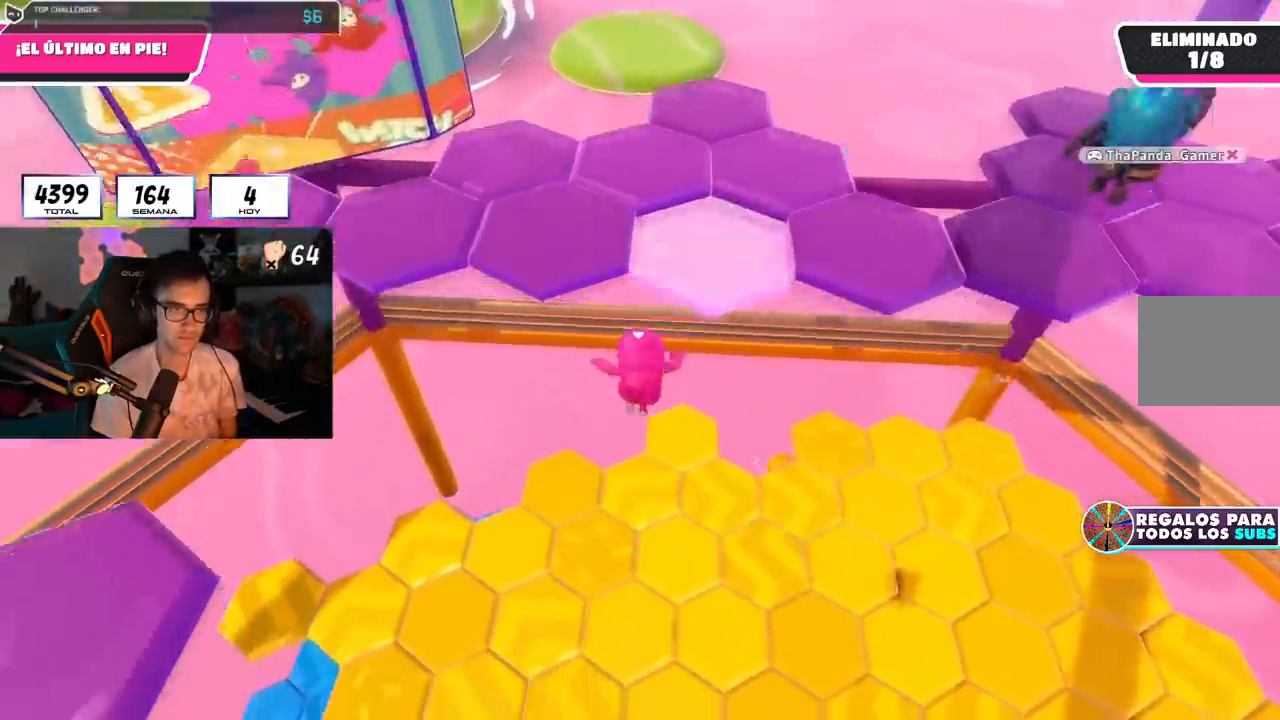
{"buttons": [], "left_stick": "up-right", "right_stick": "right", "events": [[167, "right_stick", "right"]]}
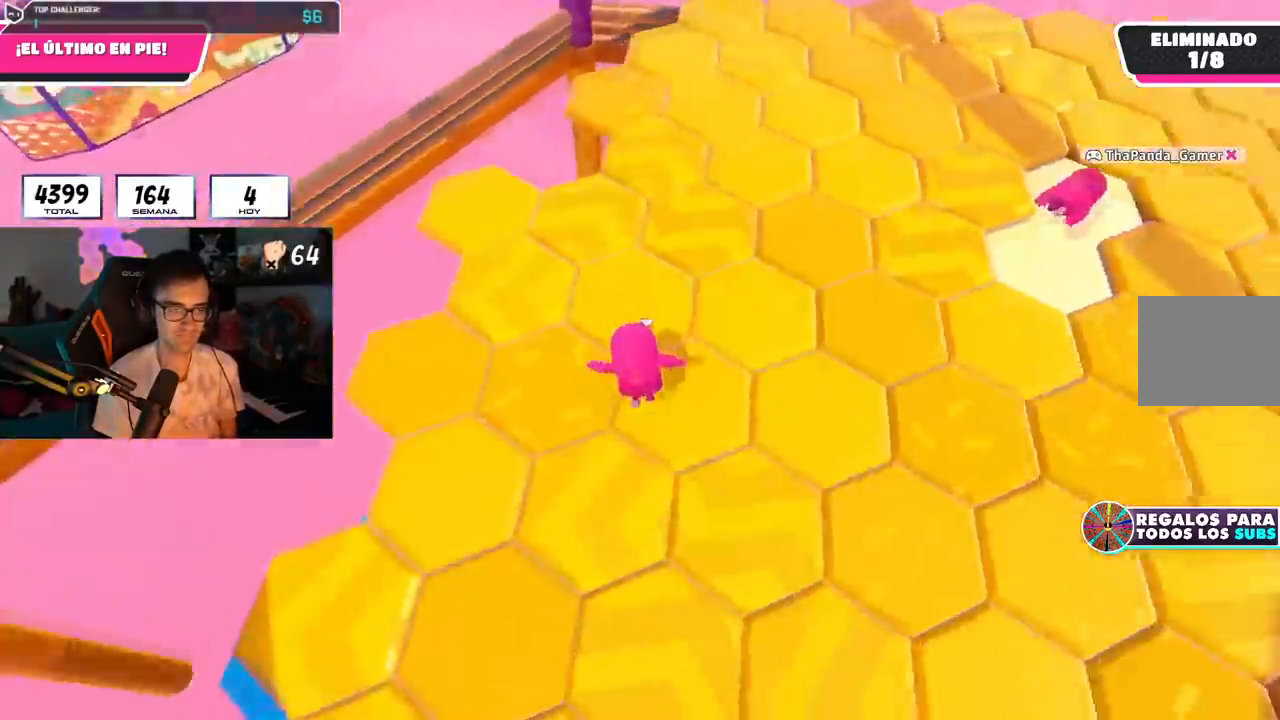
{"buttons": ["CROSS"], "left_stick": "up", "right_stick": "center", "events": [[83, "left_stick", "up"], [333, "right_stick", "center"], [500, "CROSS", "down"]]}
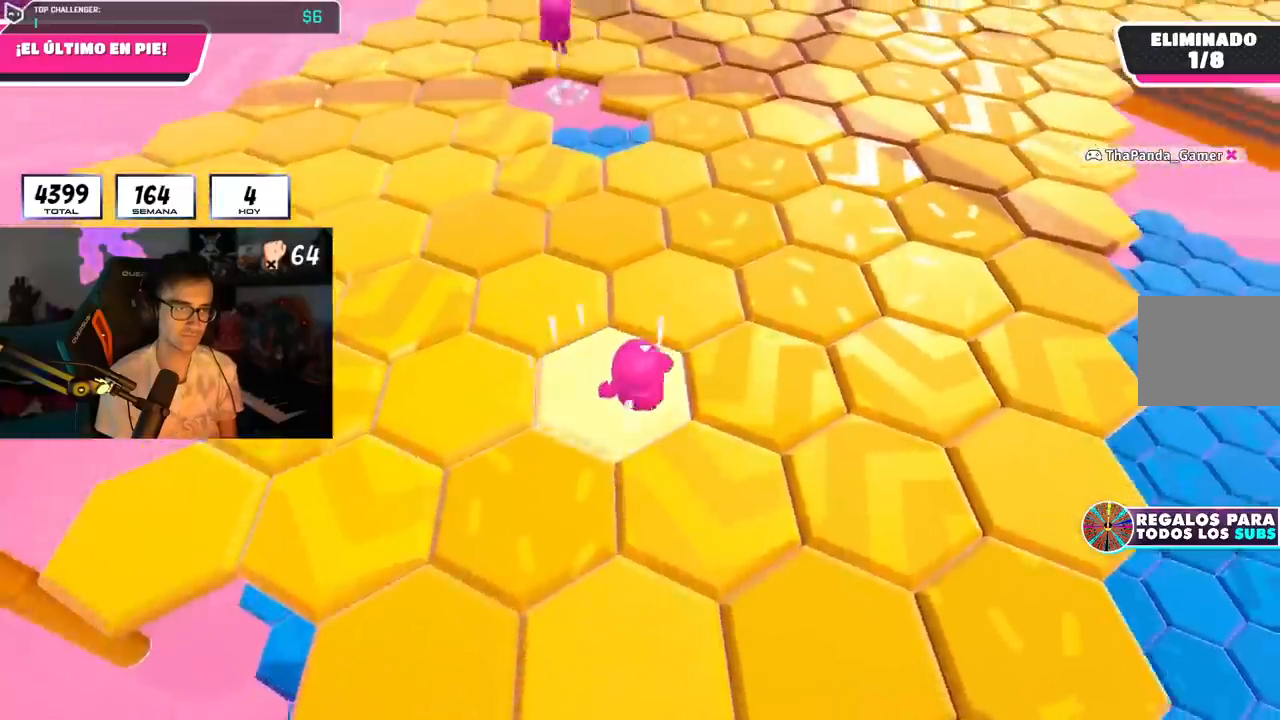
{"buttons": [], "left_stick": "up", "right_stick": "right", "events": [[134, "CROSS", "up"], [284, "right_stick", "down-right"], [301, "L2", "down"], [467, "L2", "up"], [467, "right_stick", "right"]]}
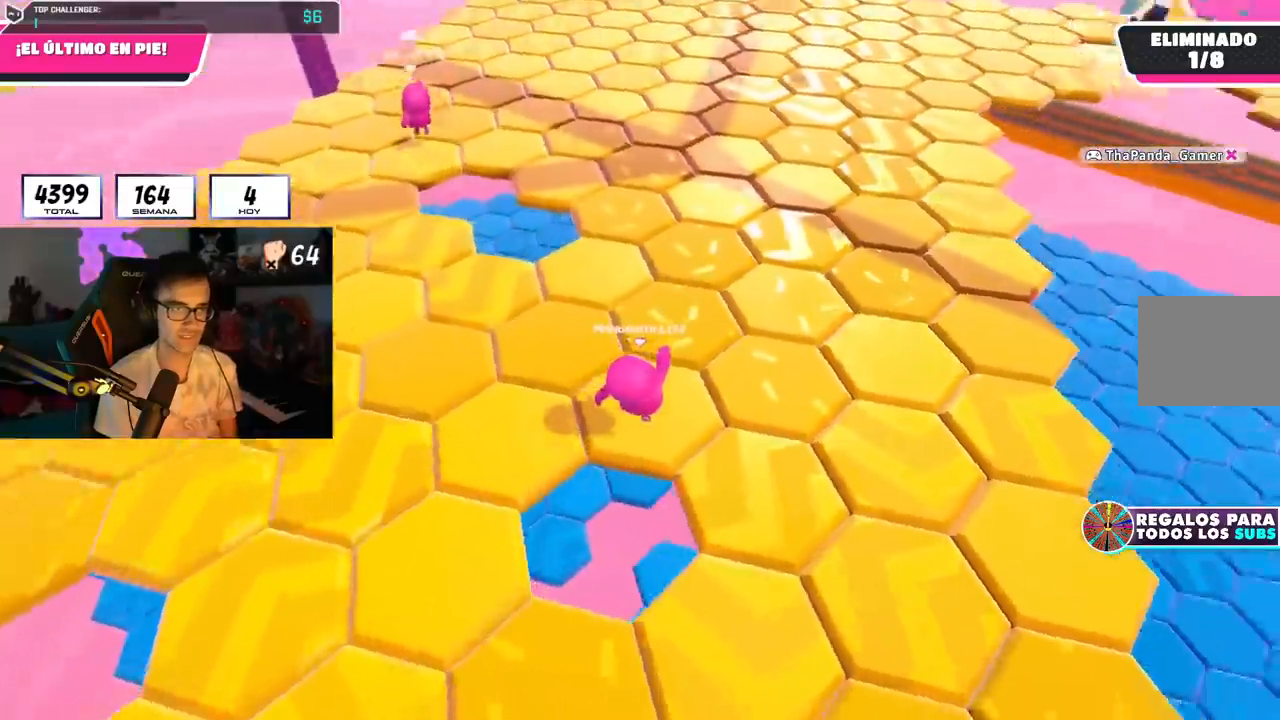
{"buttons": [], "left_stick": "left", "right_stick": "up-right", "events": [[50, "right_stick", "up-right"], [100, "left_stick", "up-right"], [200, "right_stick", "center"], [217, "CROSS", "down"], [317, "CROSS", "up"], [350, "left_stick", "up-left"], [484, "right_stick", "up-right"], [500, "left_stick", "left"]]}